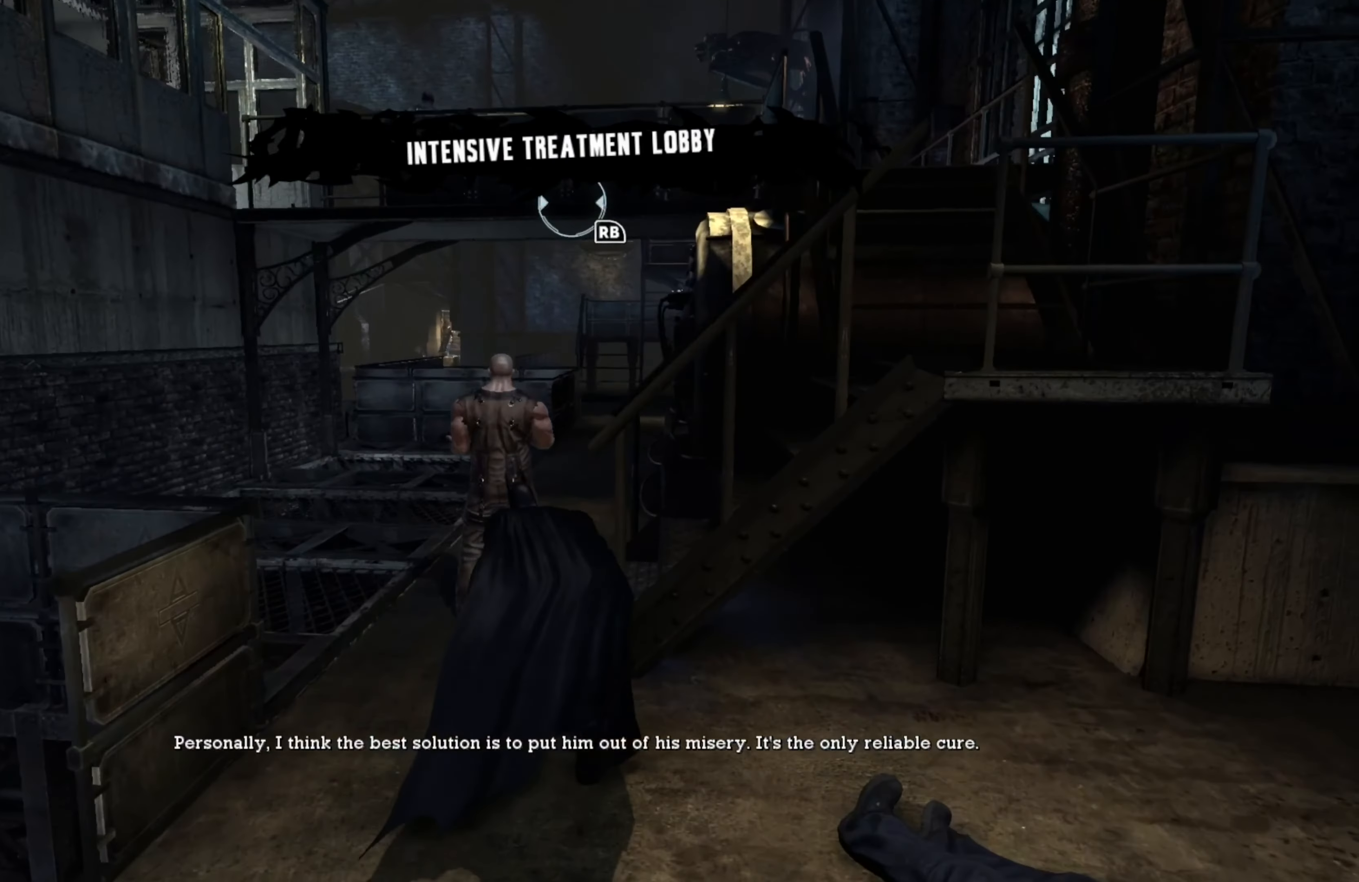
Gameplay with a controller (Xbox layout); each line is a JSON object with the inputs held at the frame after it. "events" lists button and stick changes between this image and that frame as [ms after this image, input, new state], when the widget could be followed in between.
{"buttons": ["R2"], "left_stick": "center", "right_stick": "center", "events": [[120, "Y", "up"], [160, "left_stick", "center"]]}
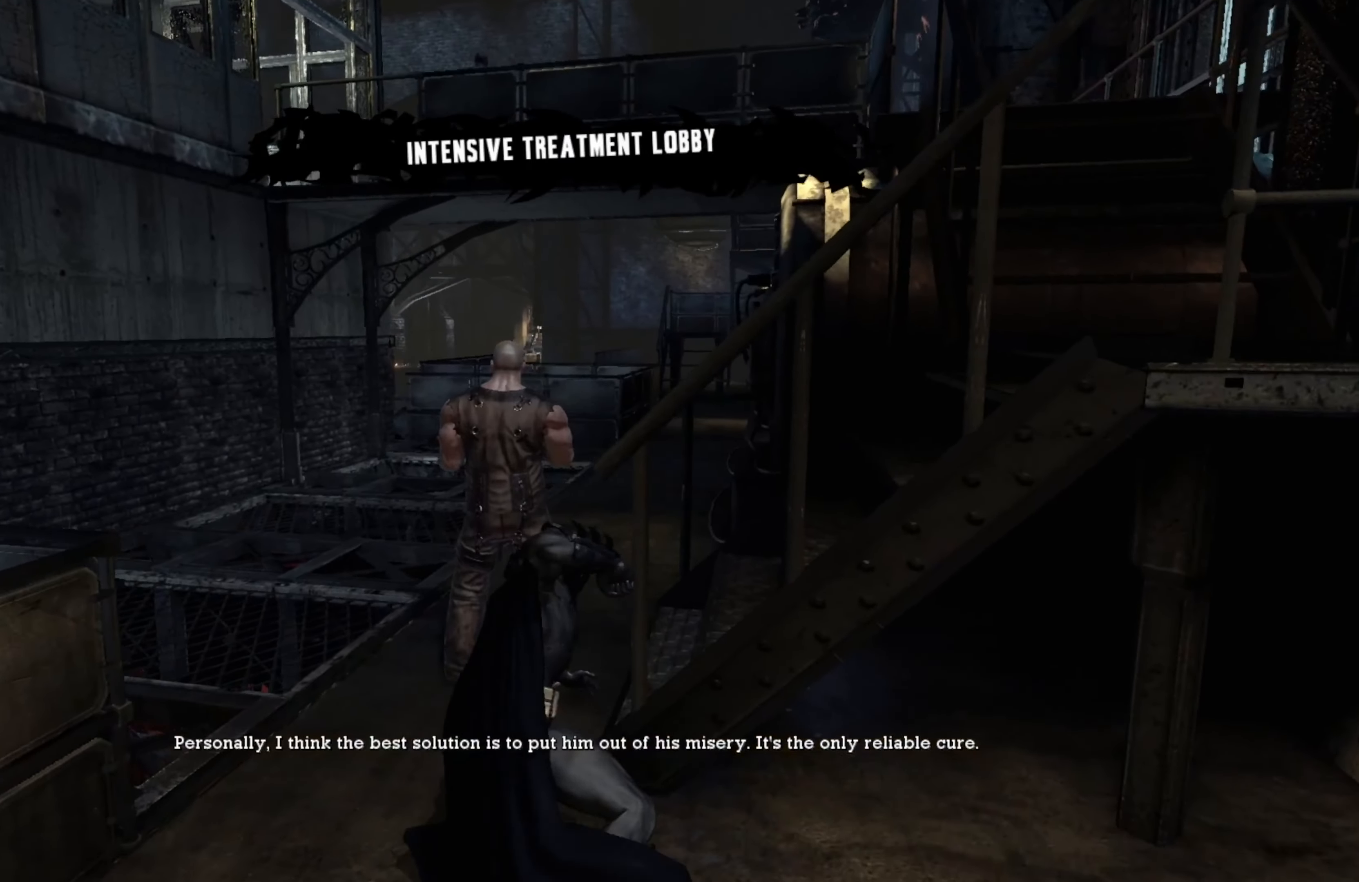
{"buttons": ["R2"], "left_stick": "center", "right_stick": "center", "events": []}
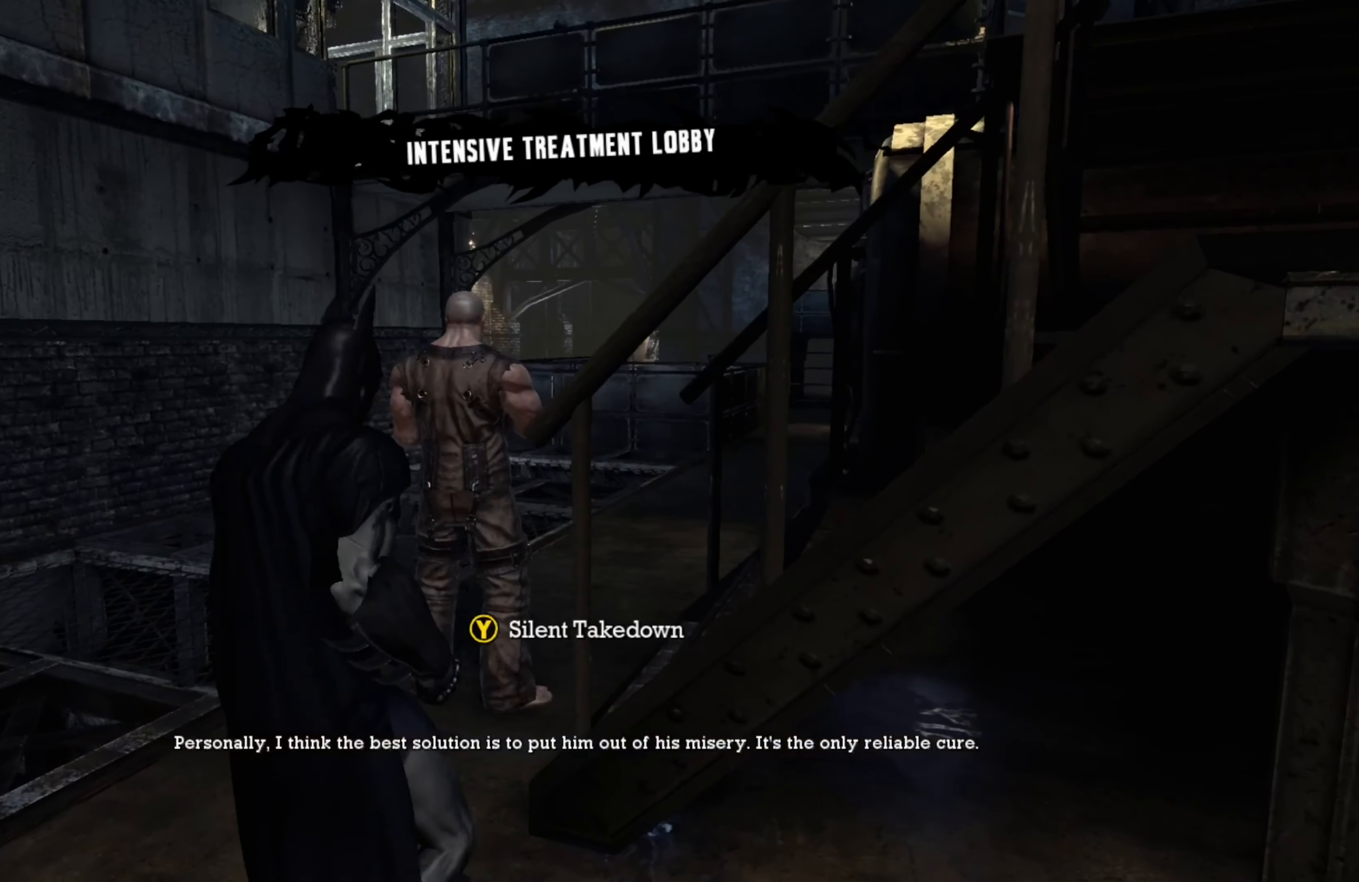
{"buttons": ["R2"], "left_stick": "center", "right_stick": "center", "events": [[280, "Y", "down"], [400, "Y", "up"]]}
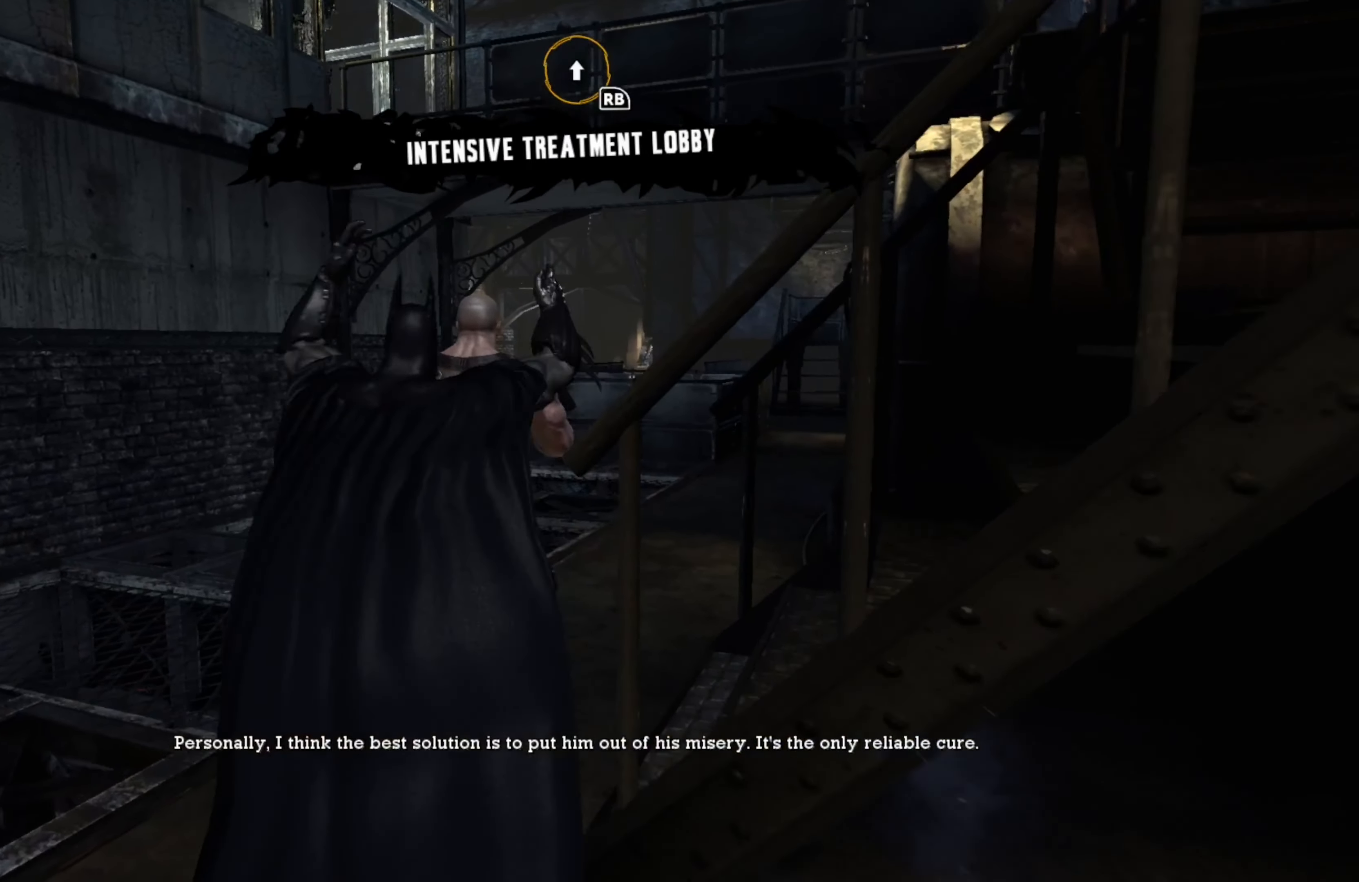
{"buttons": [], "left_stick": "center", "right_stick": "center", "events": [[300, "R2", "up"]]}
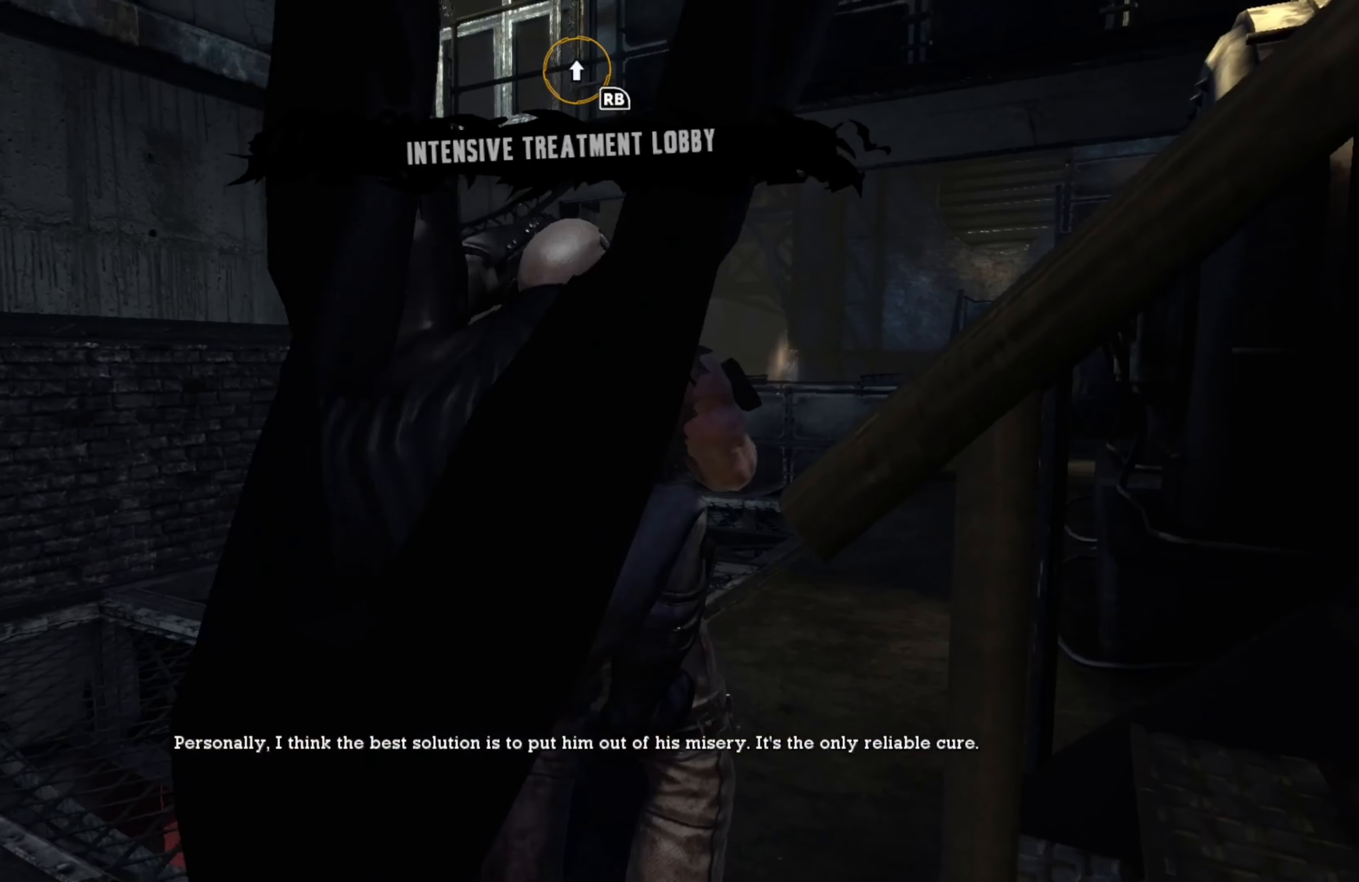
{"buttons": [], "left_stick": "center", "right_stick": "center", "events": [[80, "right_stick", "right"], [460, "right_stick", "center"]]}
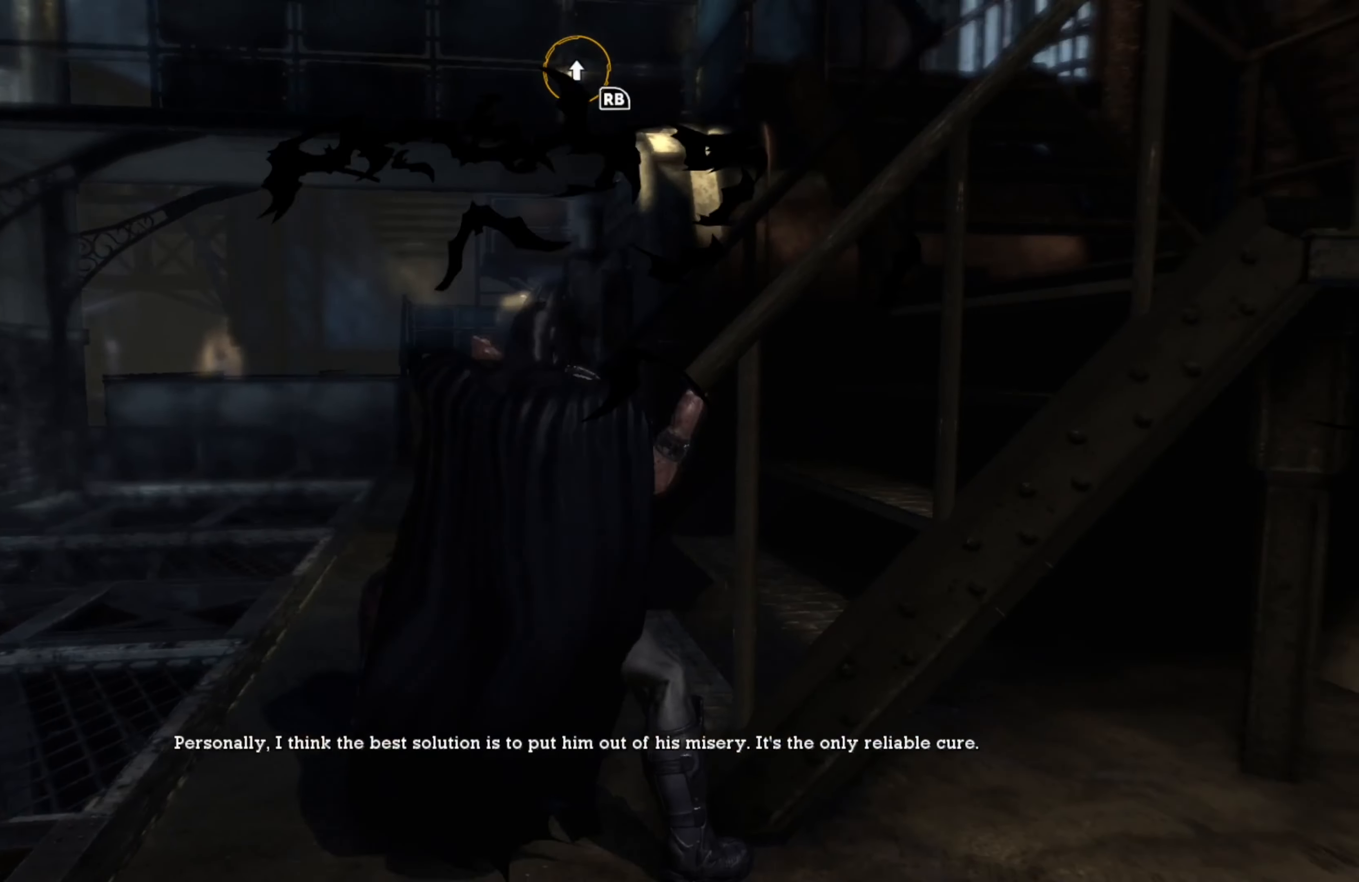
{"buttons": [], "left_stick": "up", "right_stick": "center", "events": [[60, "left_stick", "up-right"], [200, "right_stick", "up"], [460, "left_stick", "up"], [500, "right_stick", "center"]]}
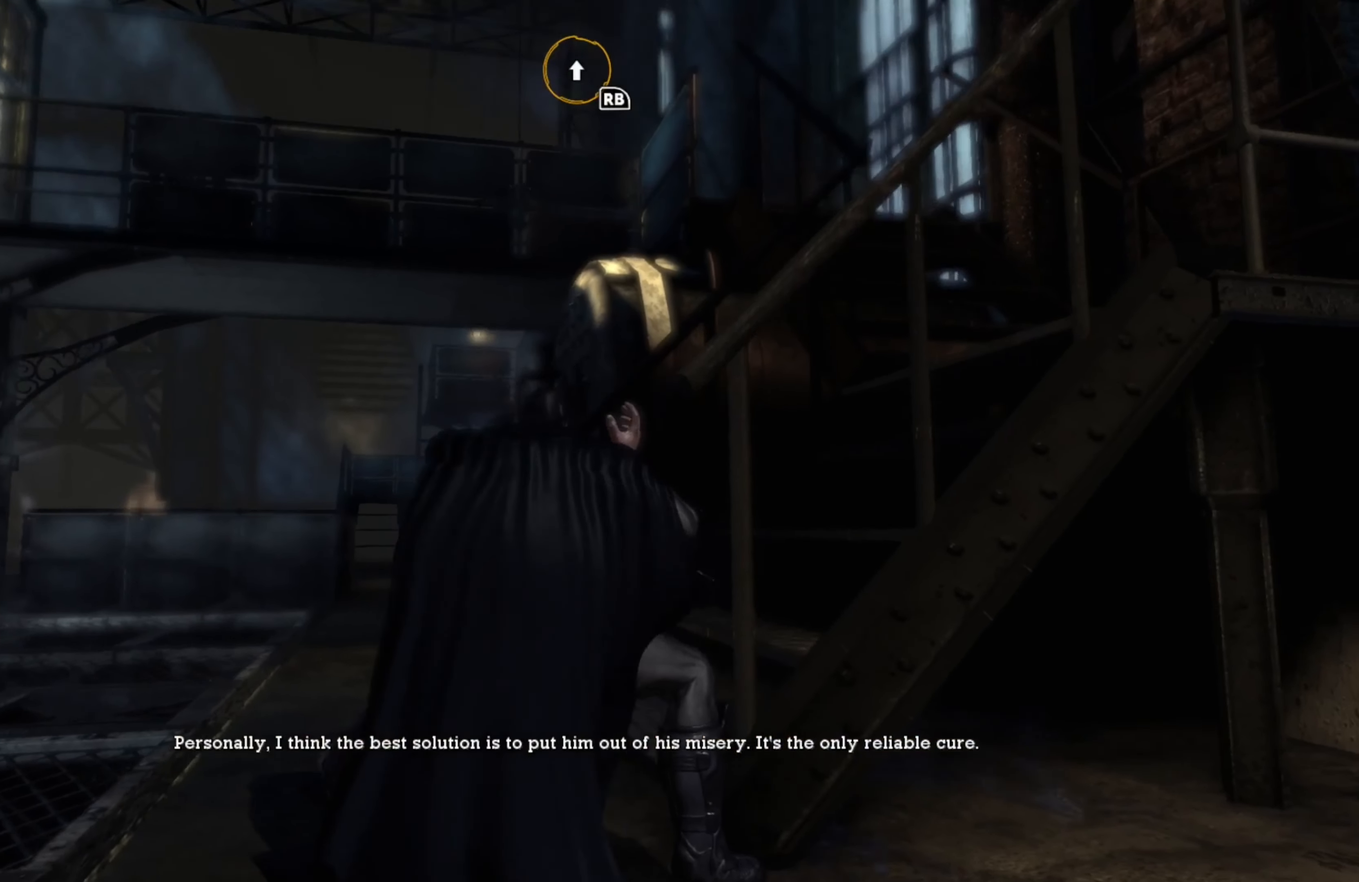
{"buttons": [], "left_stick": "up", "right_stick": "center", "events": []}
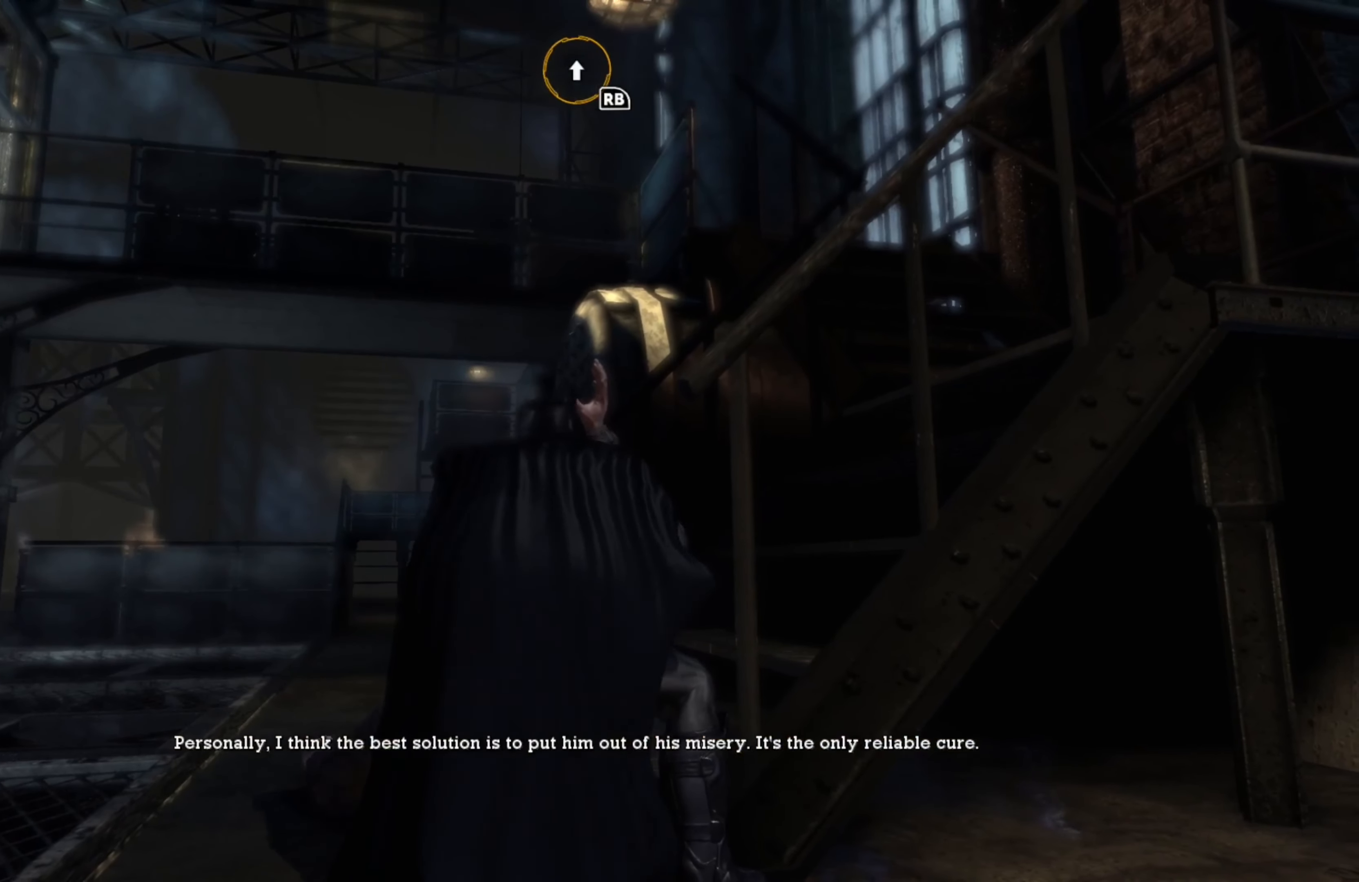
{"buttons": [], "left_stick": "up", "right_stick": "center", "events": []}
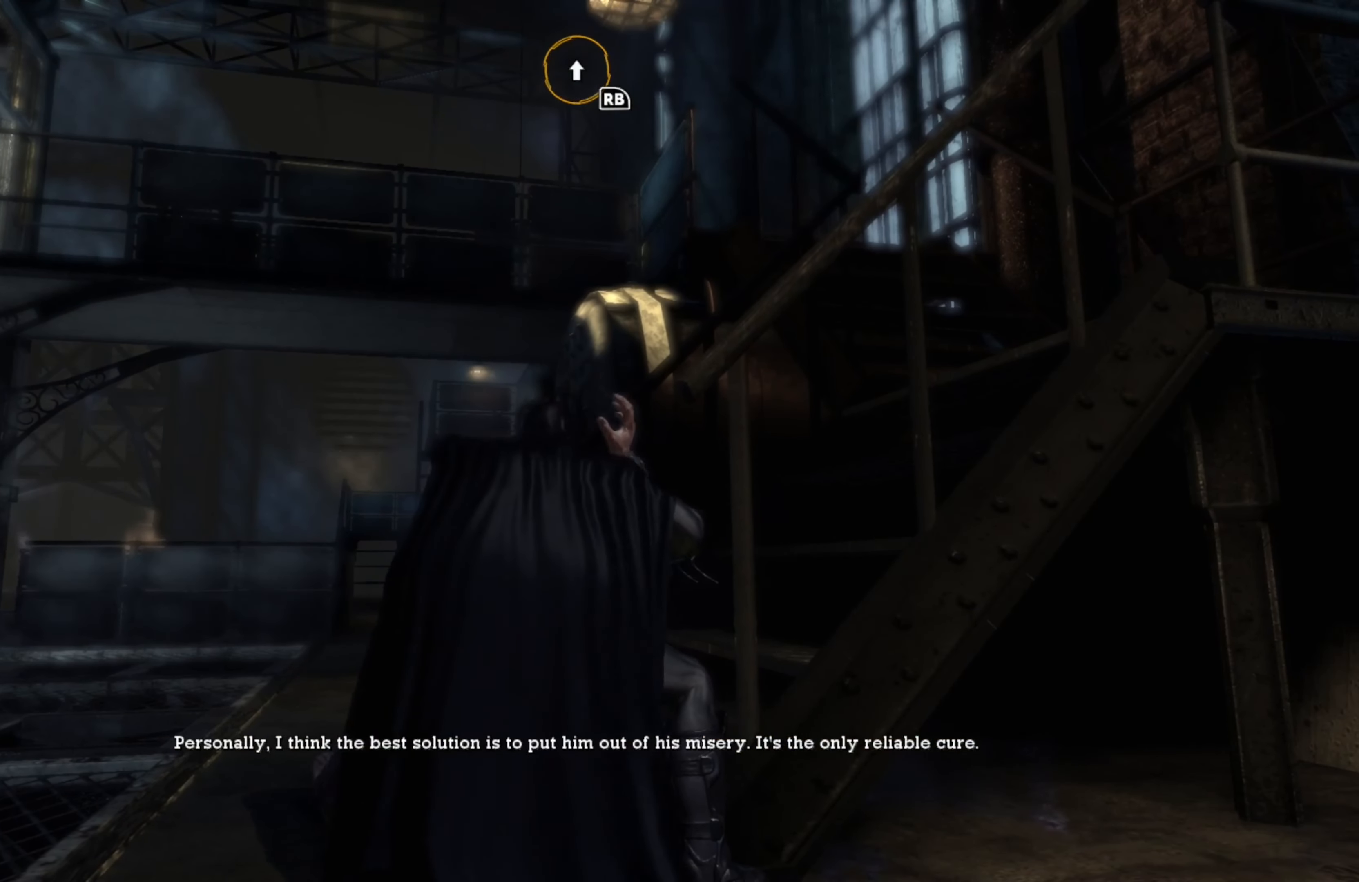
{"buttons": [], "left_stick": "up", "right_stick": "center", "events": []}
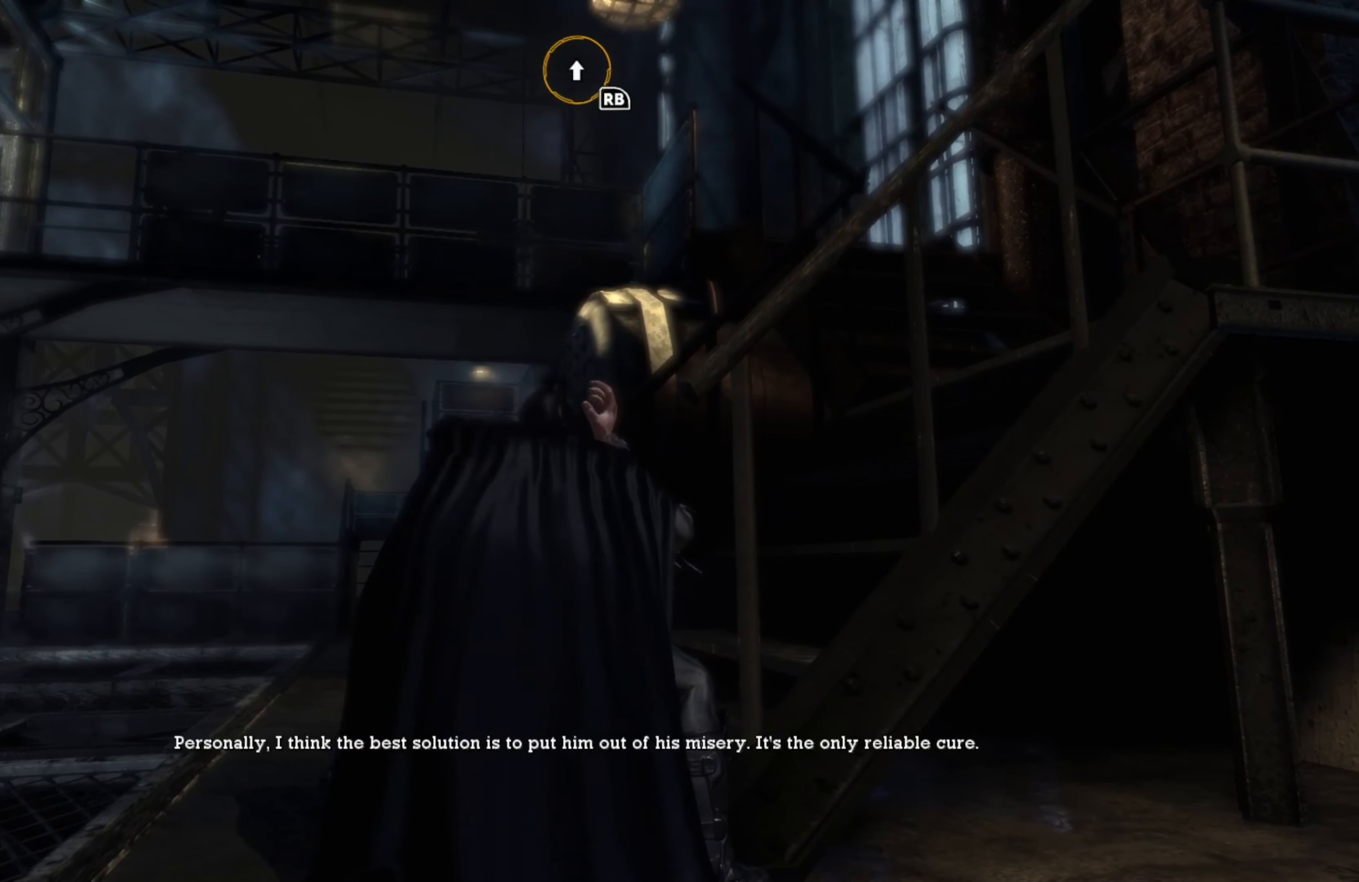
{"buttons": [], "left_stick": "up", "right_stick": "center", "events": []}
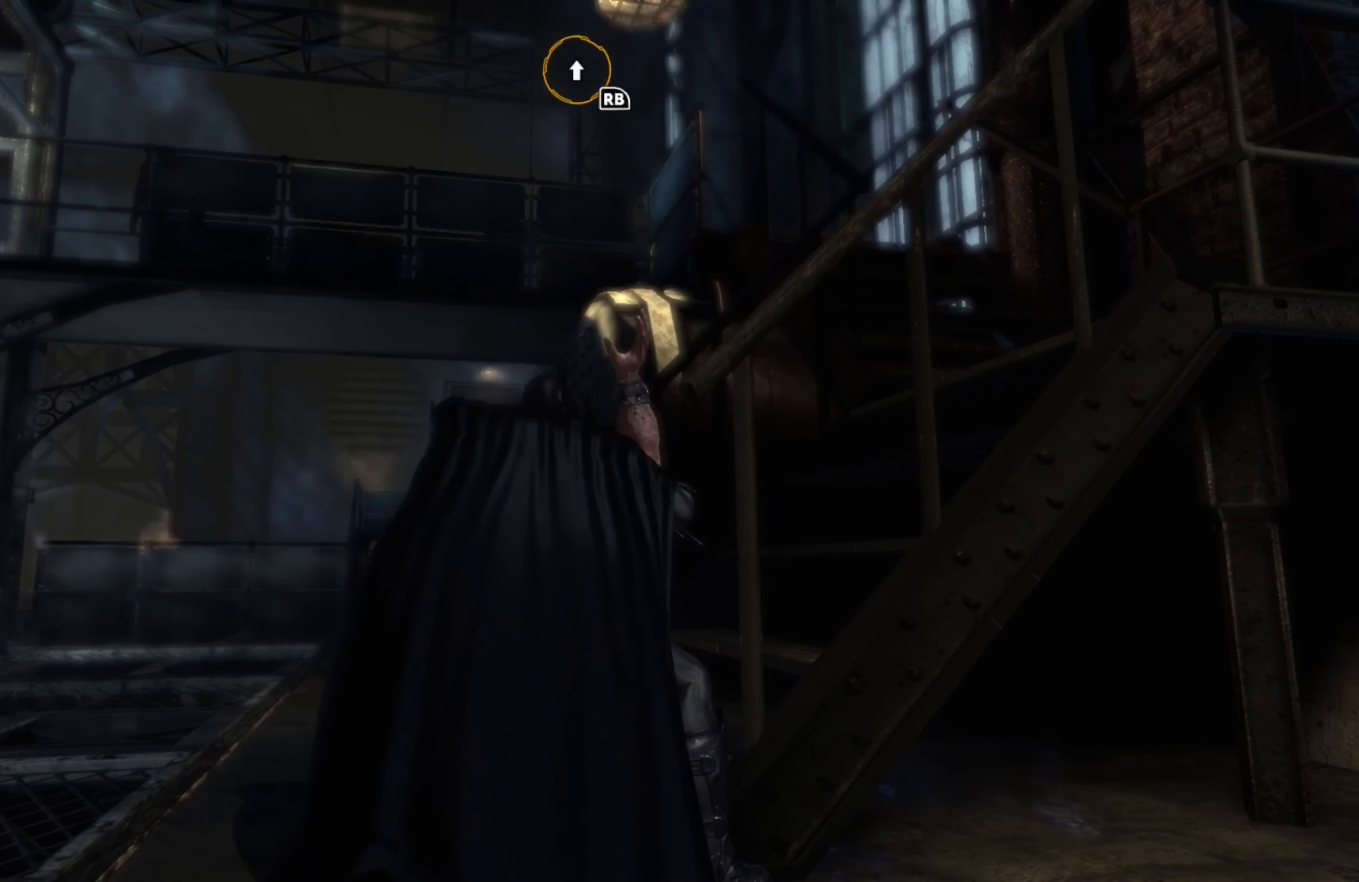
{"buttons": [], "left_stick": "up", "right_stick": "center", "events": []}
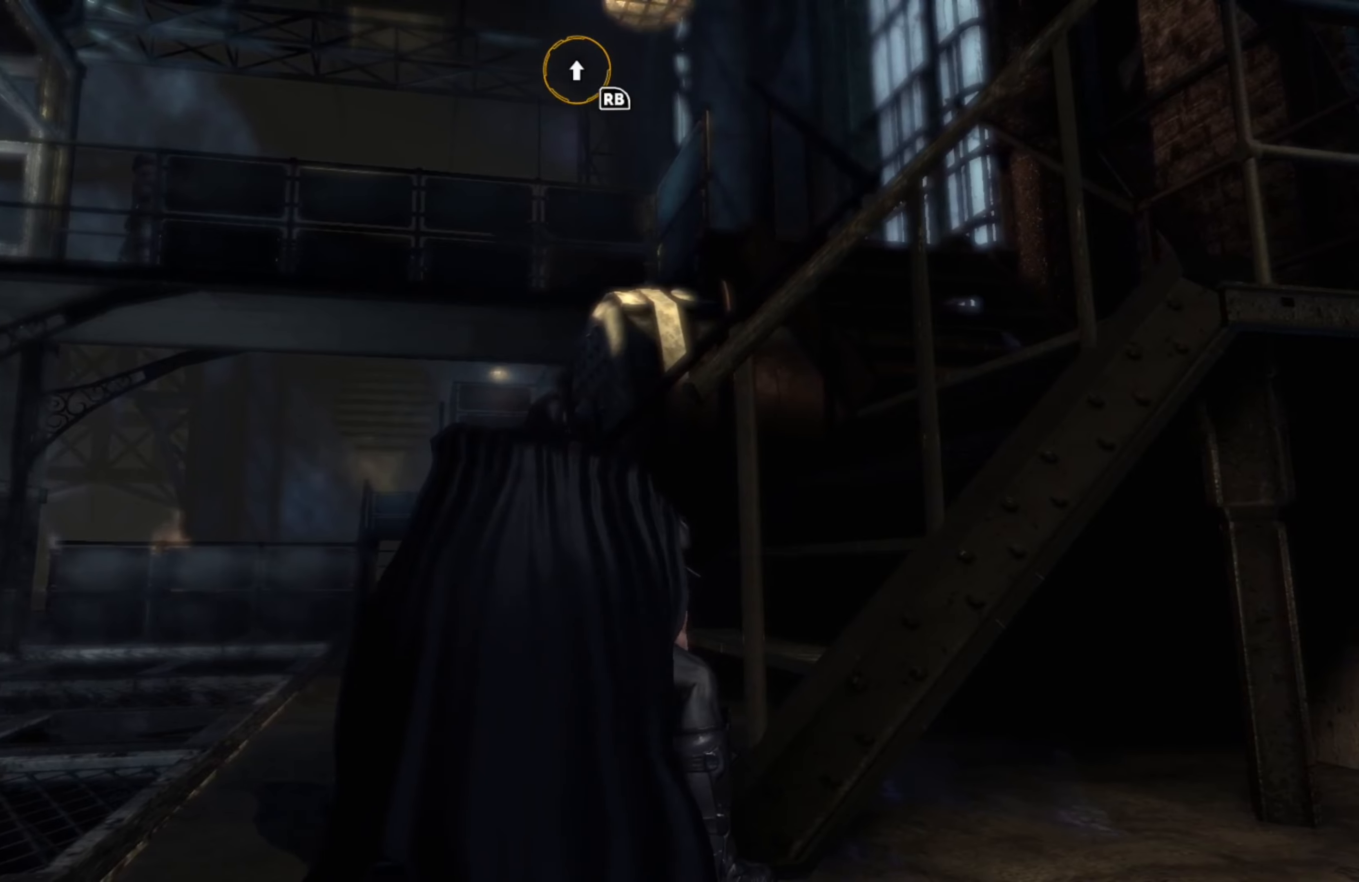
{"buttons": [], "left_stick": "up", "right_stick": "center", "events": []}
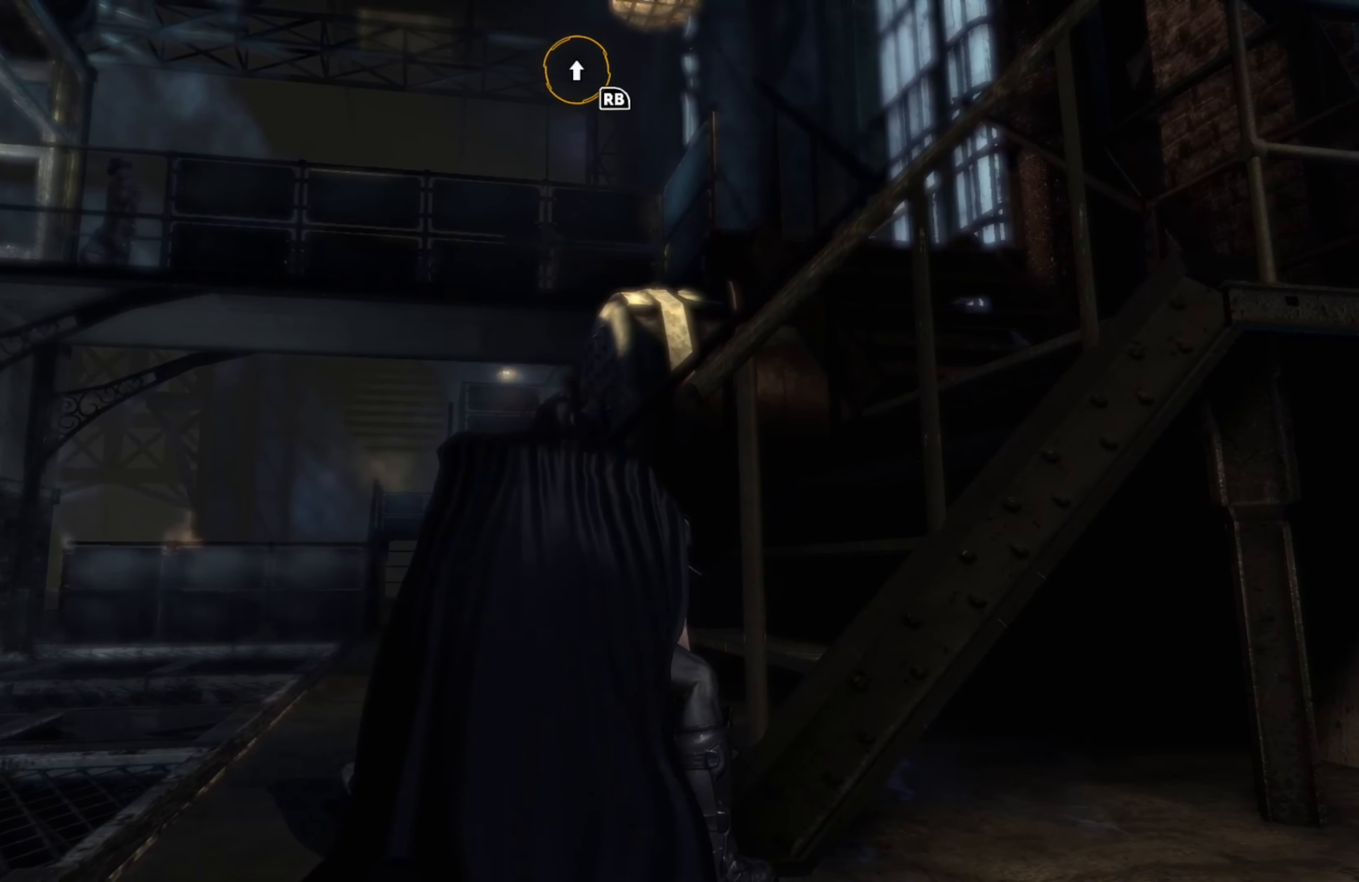
{"buttons": [], "left_stick": "up", "right_stick": "center", "events": []}
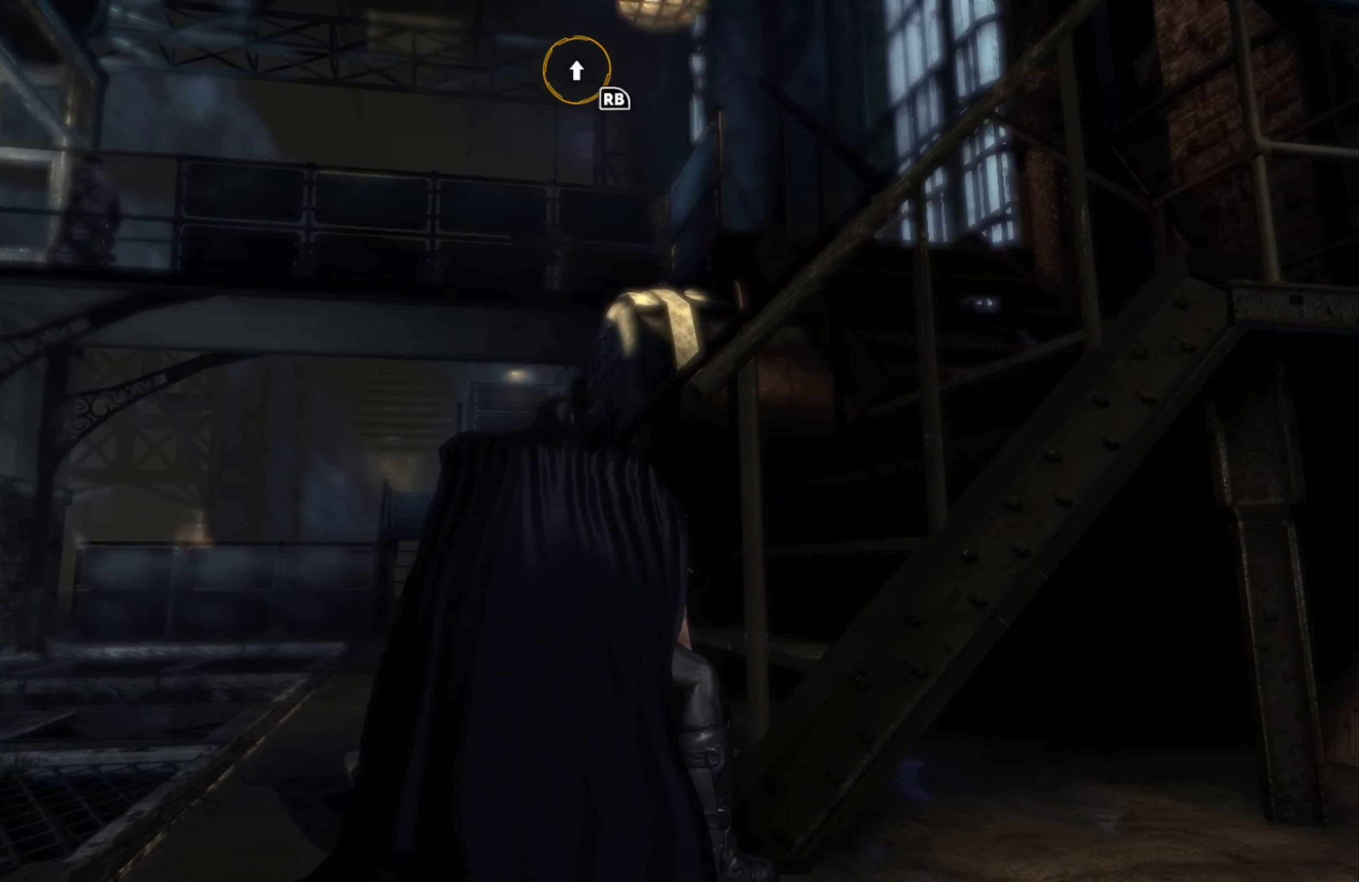
{"buttons": ["R2"], "left_stick": "up", "right_stick": "center", "events": [[60, "R2", "down"]]}
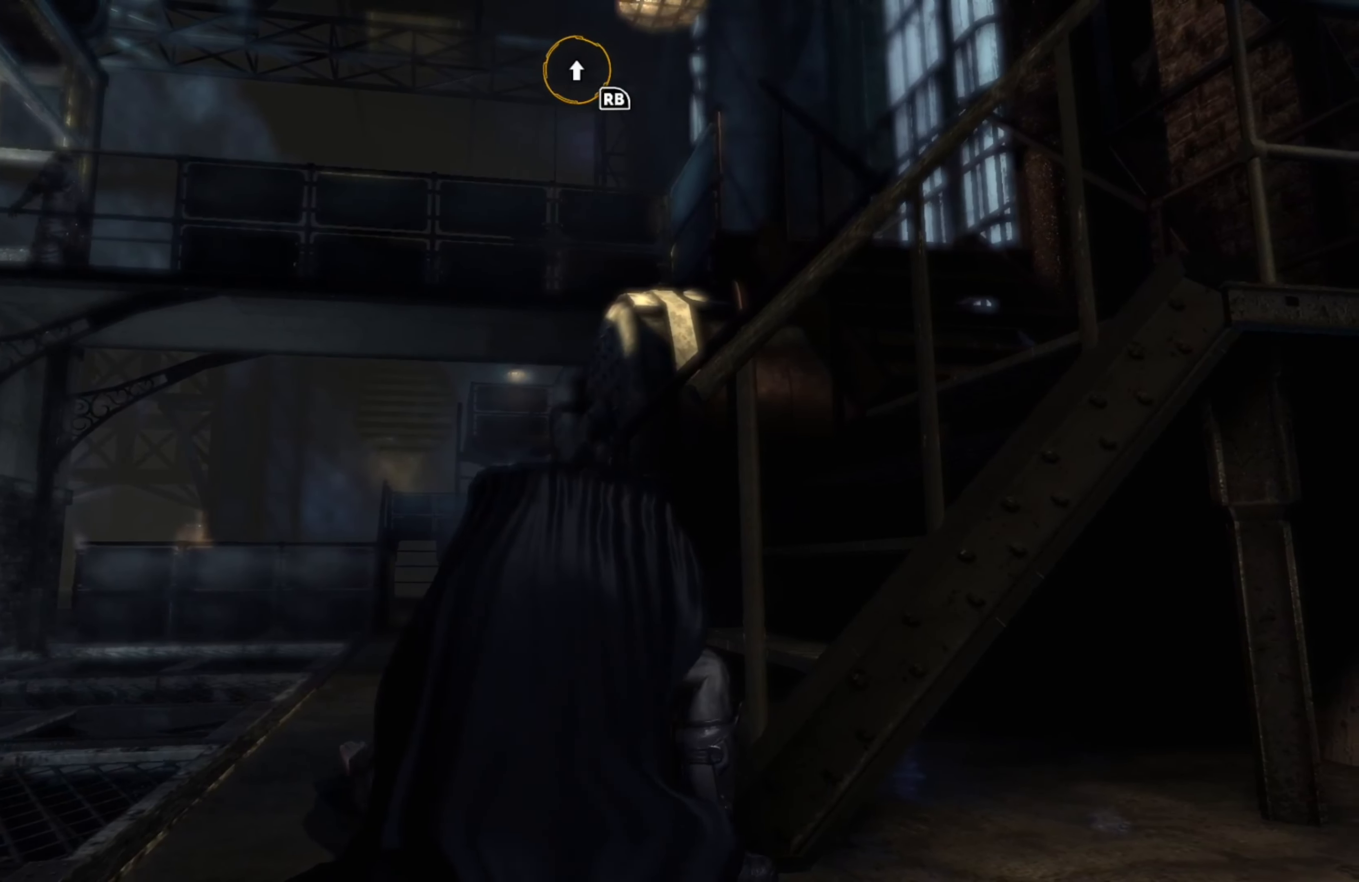
{"buttons": ["R2"], "left_stick": "up", "right_stick": "center", "events": []}
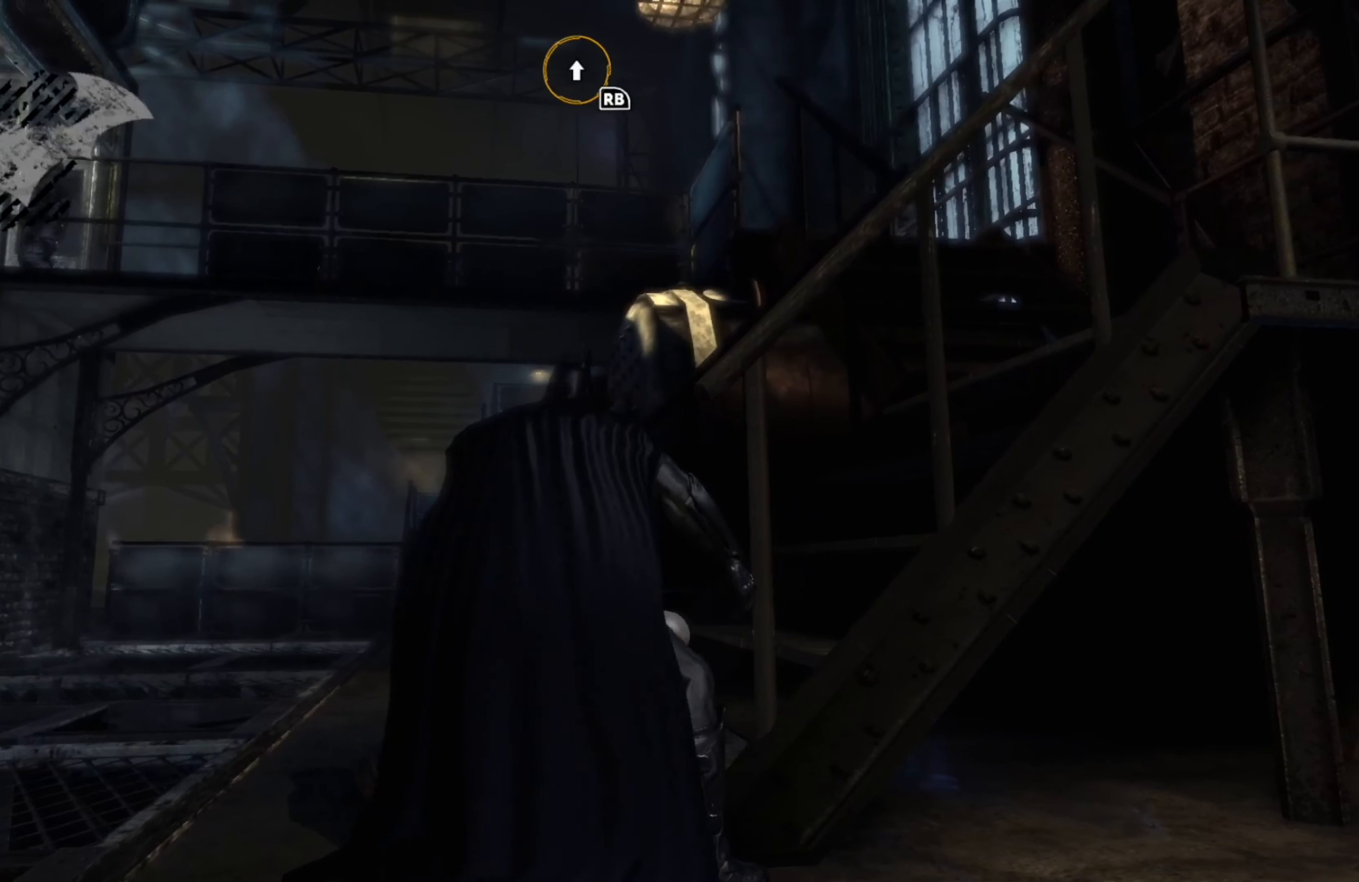
{"buttons": ["R2"], "left_stick": "right", "right_stick": "center", "events": [[500, "left_stick", "right"]]}
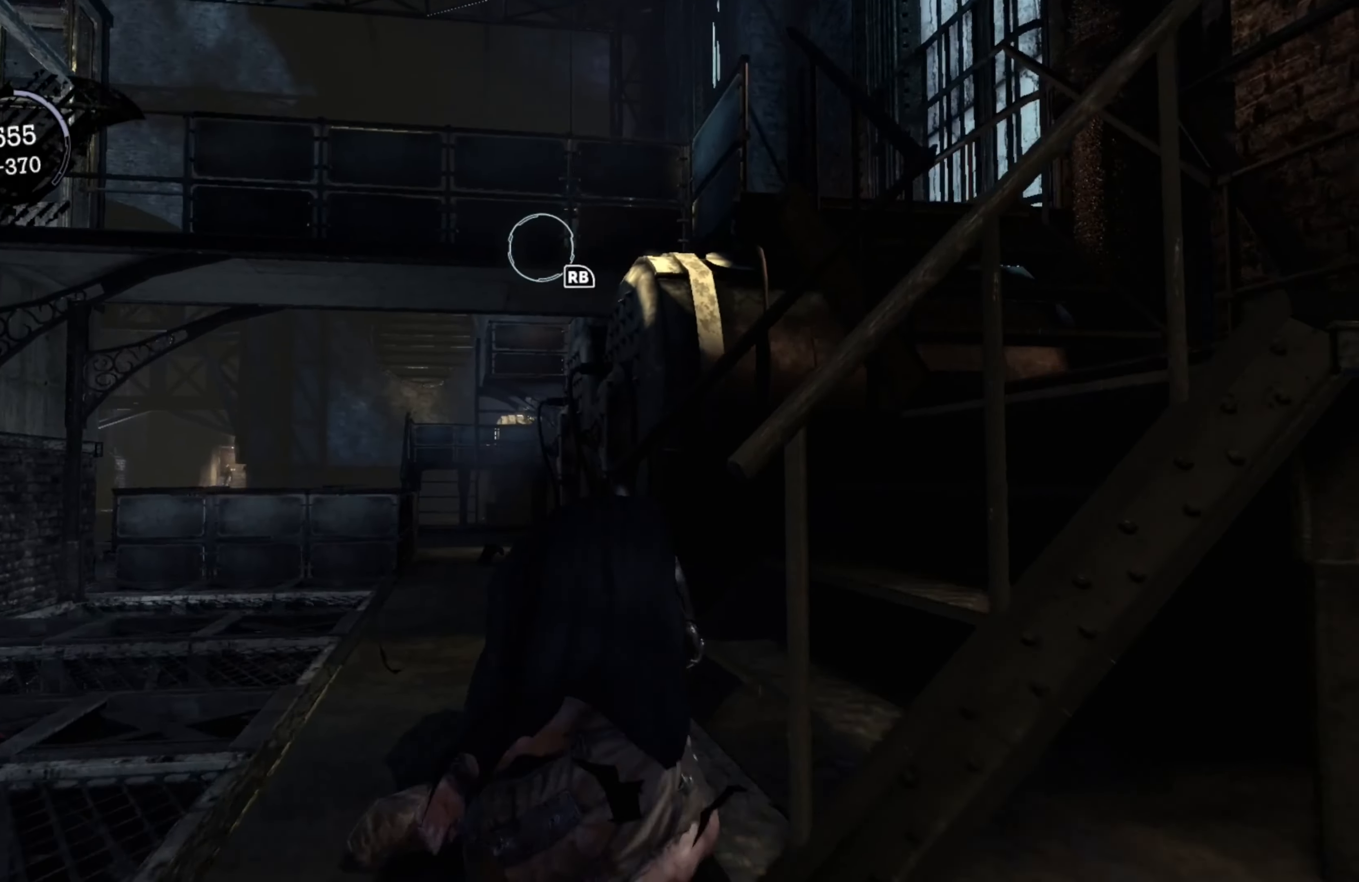
{"buttons": ["R2"], "left_stick": "right", "right_stick": "left", "events": [[160, "right_stick", "left"]]}
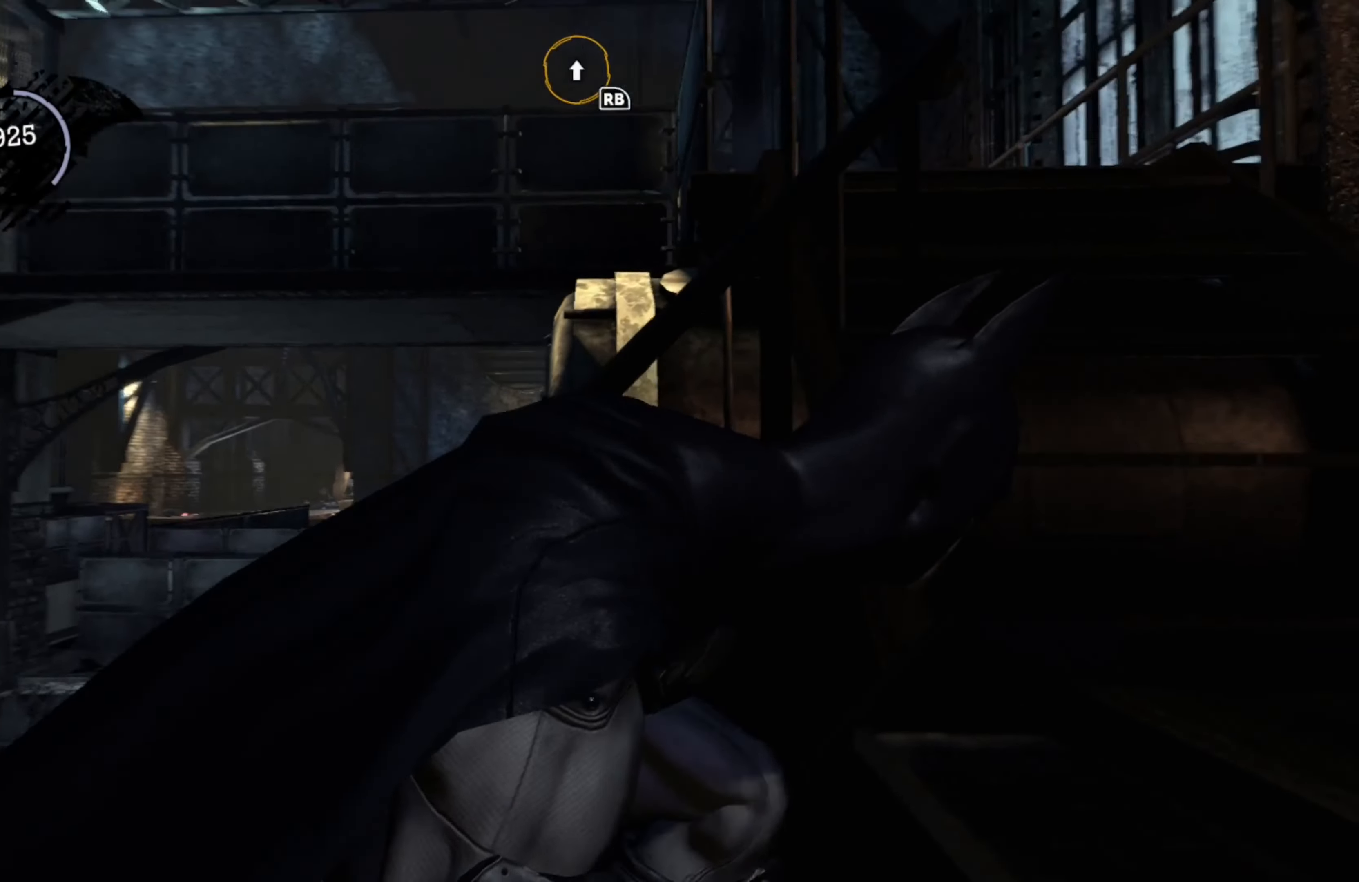
{"buttons": ["R2"], "left_stick": "right", "right_stick": "left", "events": []}
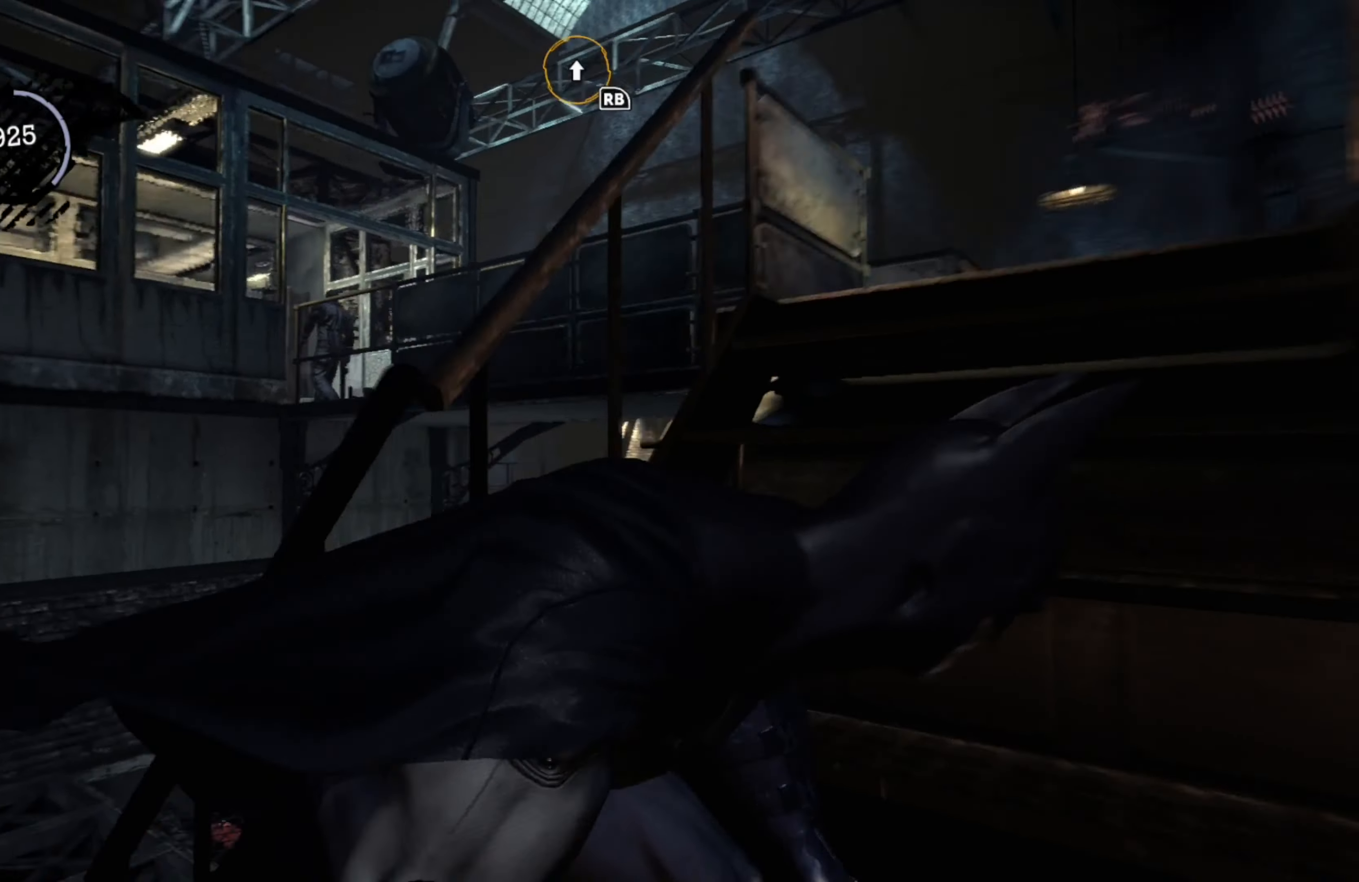
{"buttons": ["R2"], "left_stick": "up-right", "right_stick": "center", "events": [[100, "right_stick", "center"], [140, "left_stick", "up-right"]]}
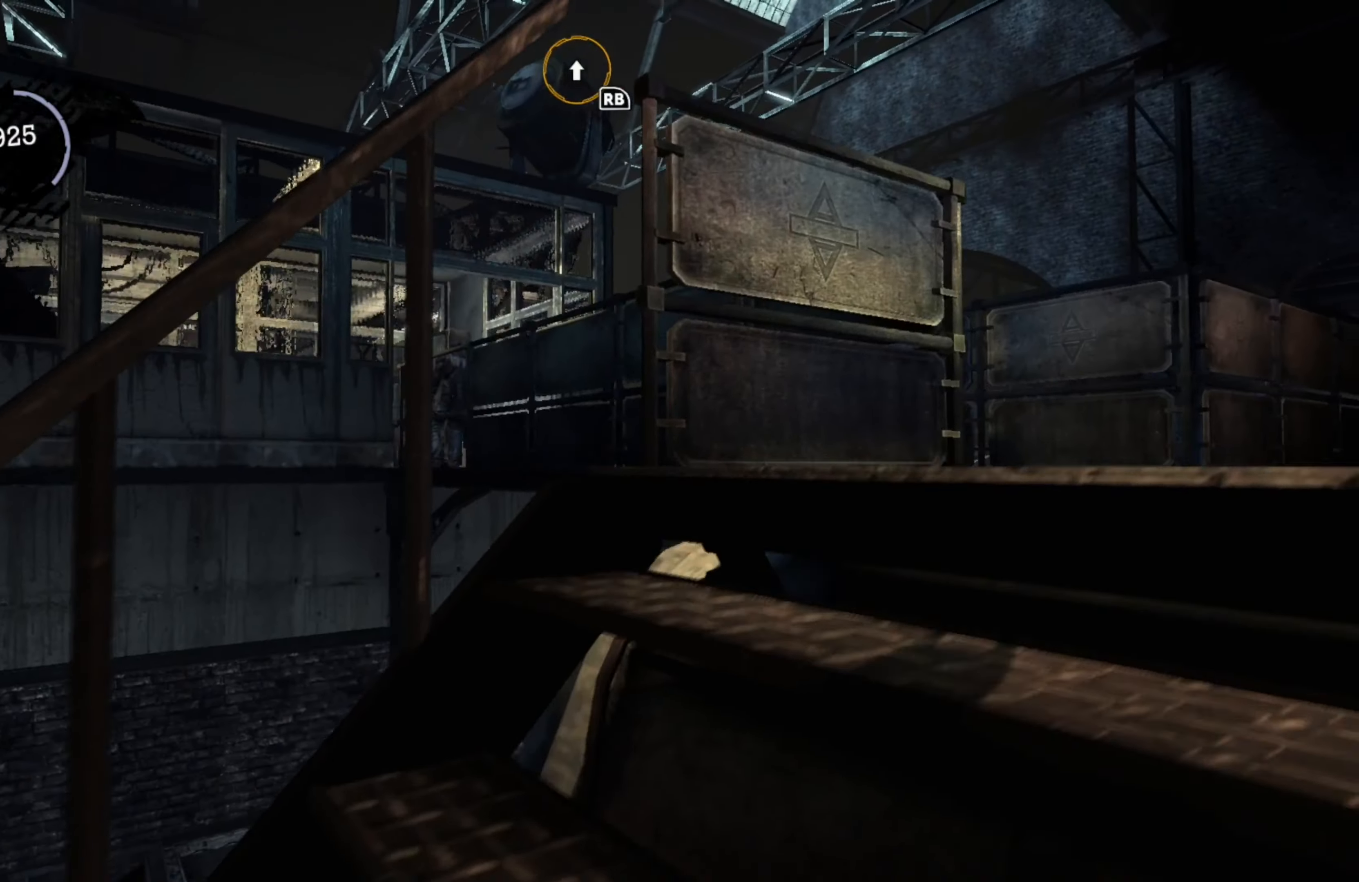
{"buttons": ["R2"], "left_stick": "up-right", "right_stick": "left", "events": [[460, "right_stick", "left"]]}
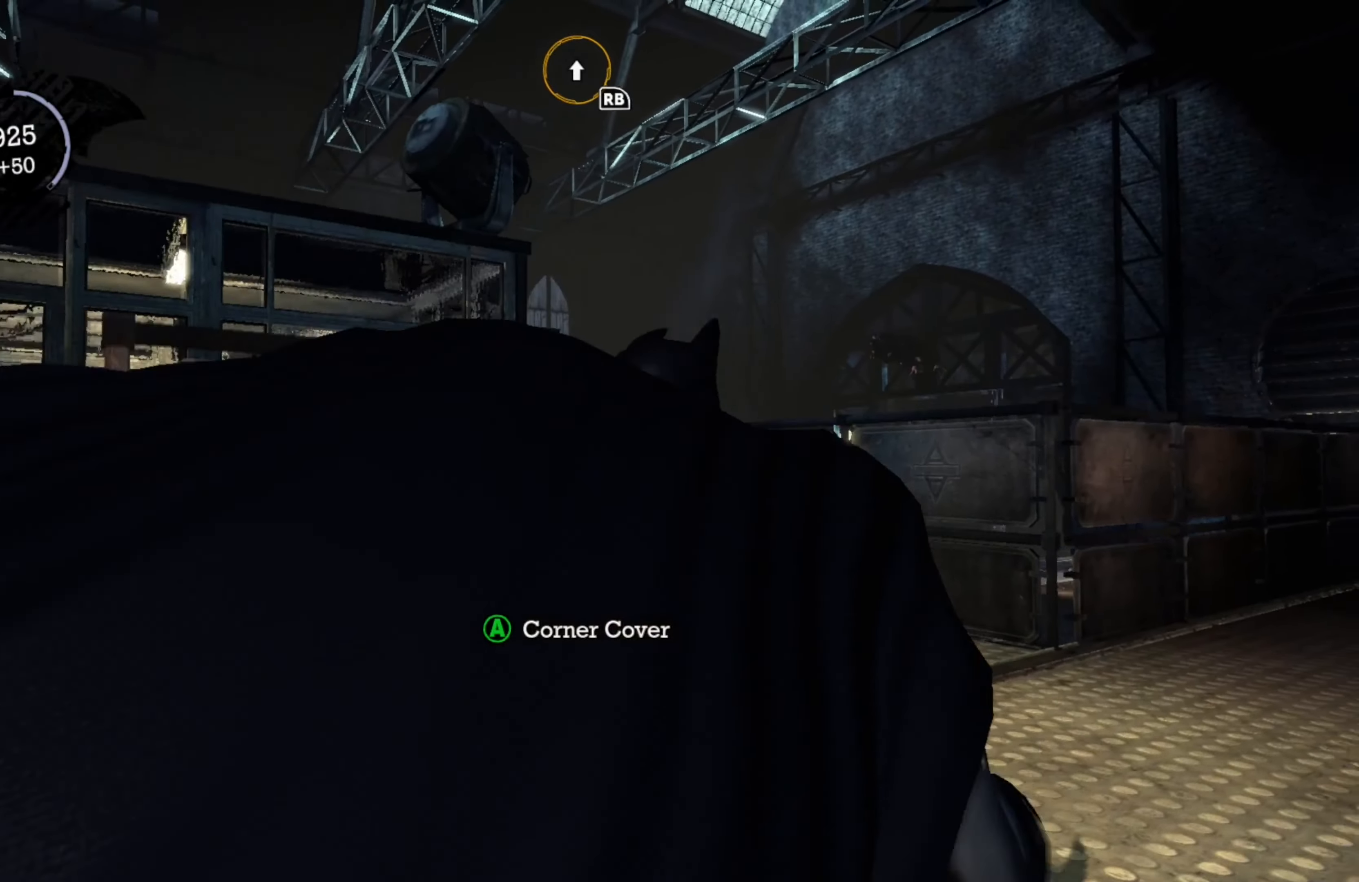
{"buttons": ["R2"], "left_stick": "up-right", "right_stick": "center", "events": [[180, "right_stick", "center"]]}
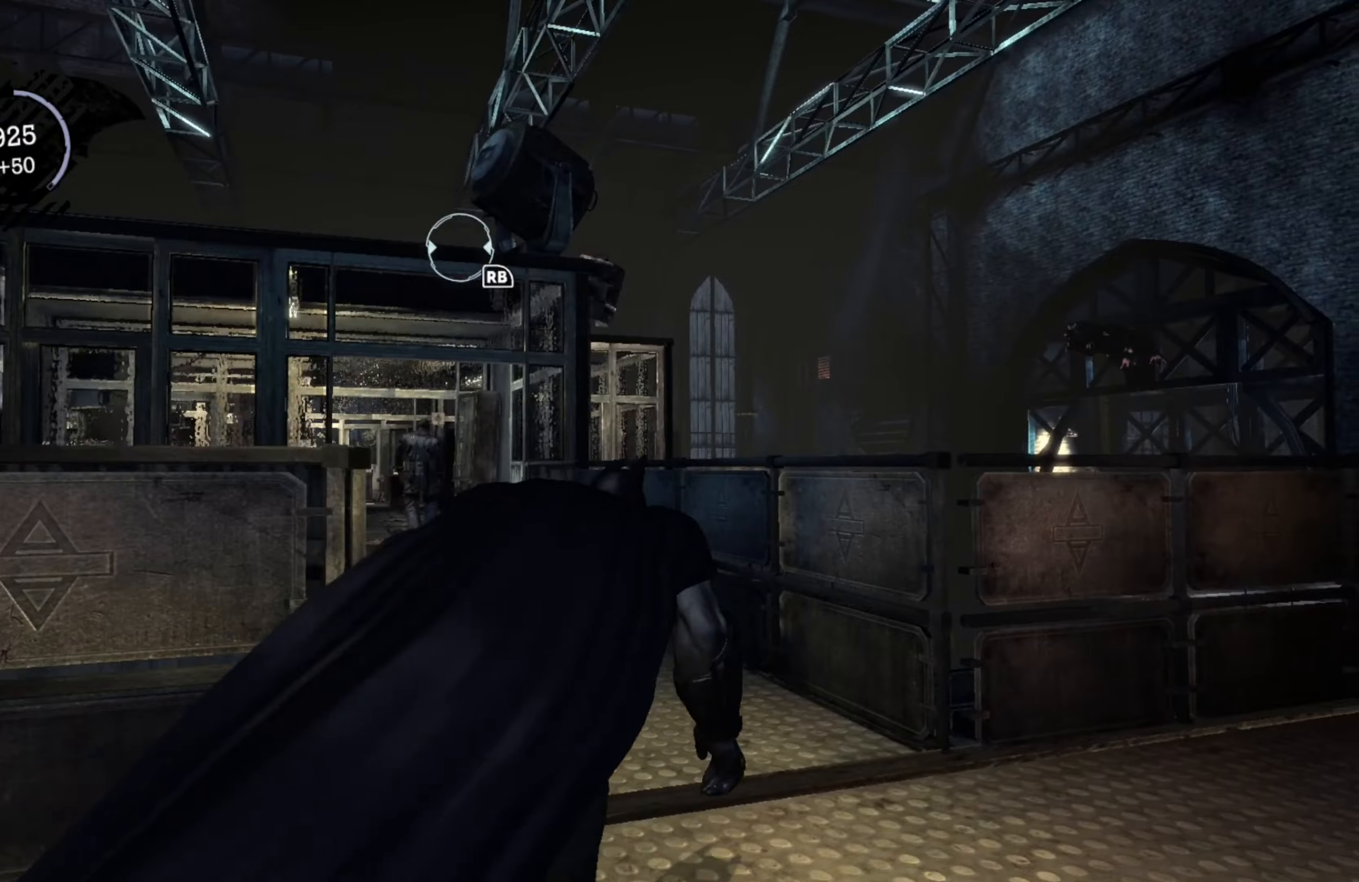
{"buttons": ["R2"], "left_stick": "up", "right_stick": "center", "events": [[60, "left_stick", "up"], [60, "right_stick", "left"], [240, "right_stick", "center"]]}
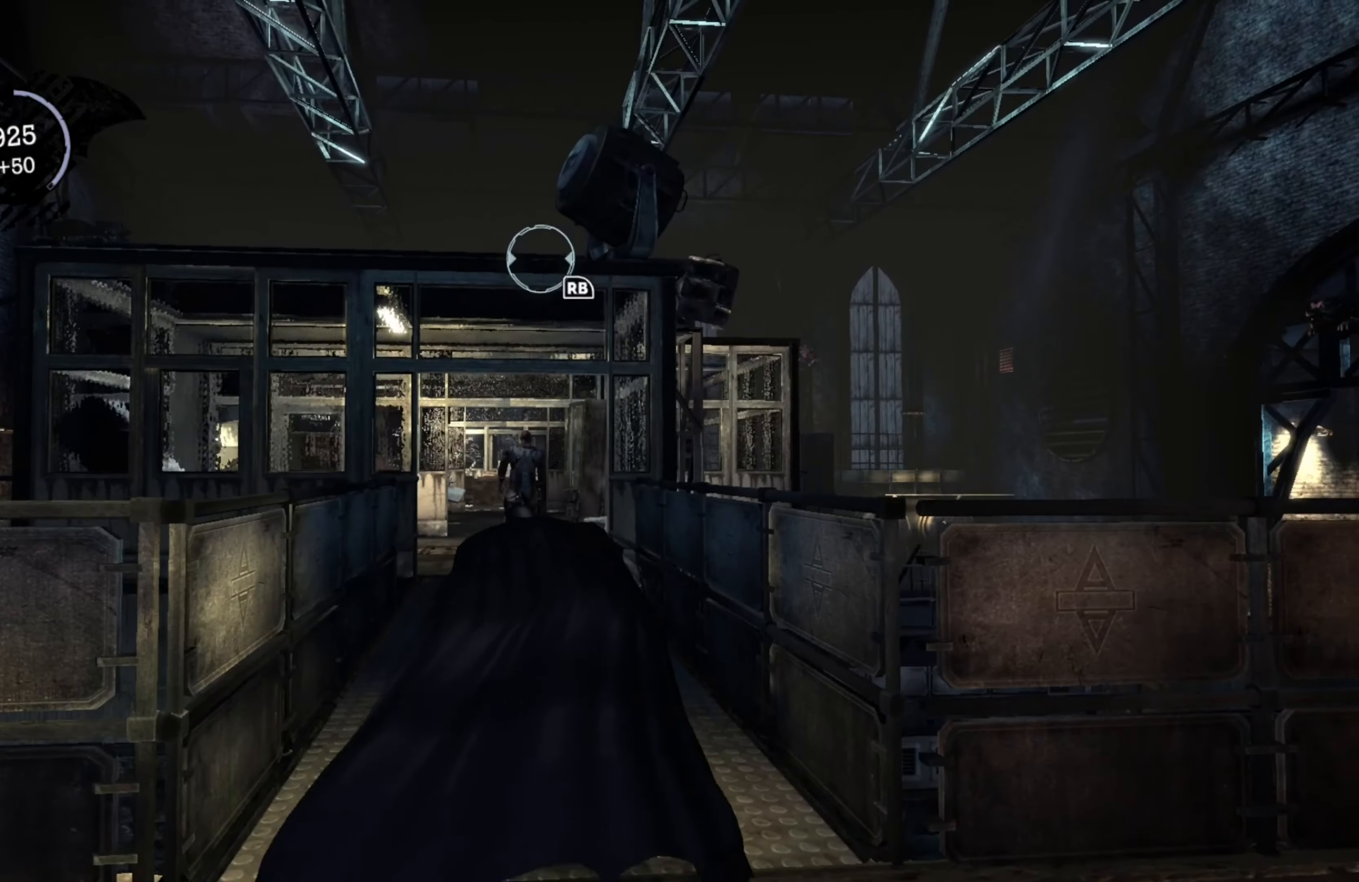
{"buttons": ["R2"], "left_stick": "up", "right_stick": "center", "events": []}
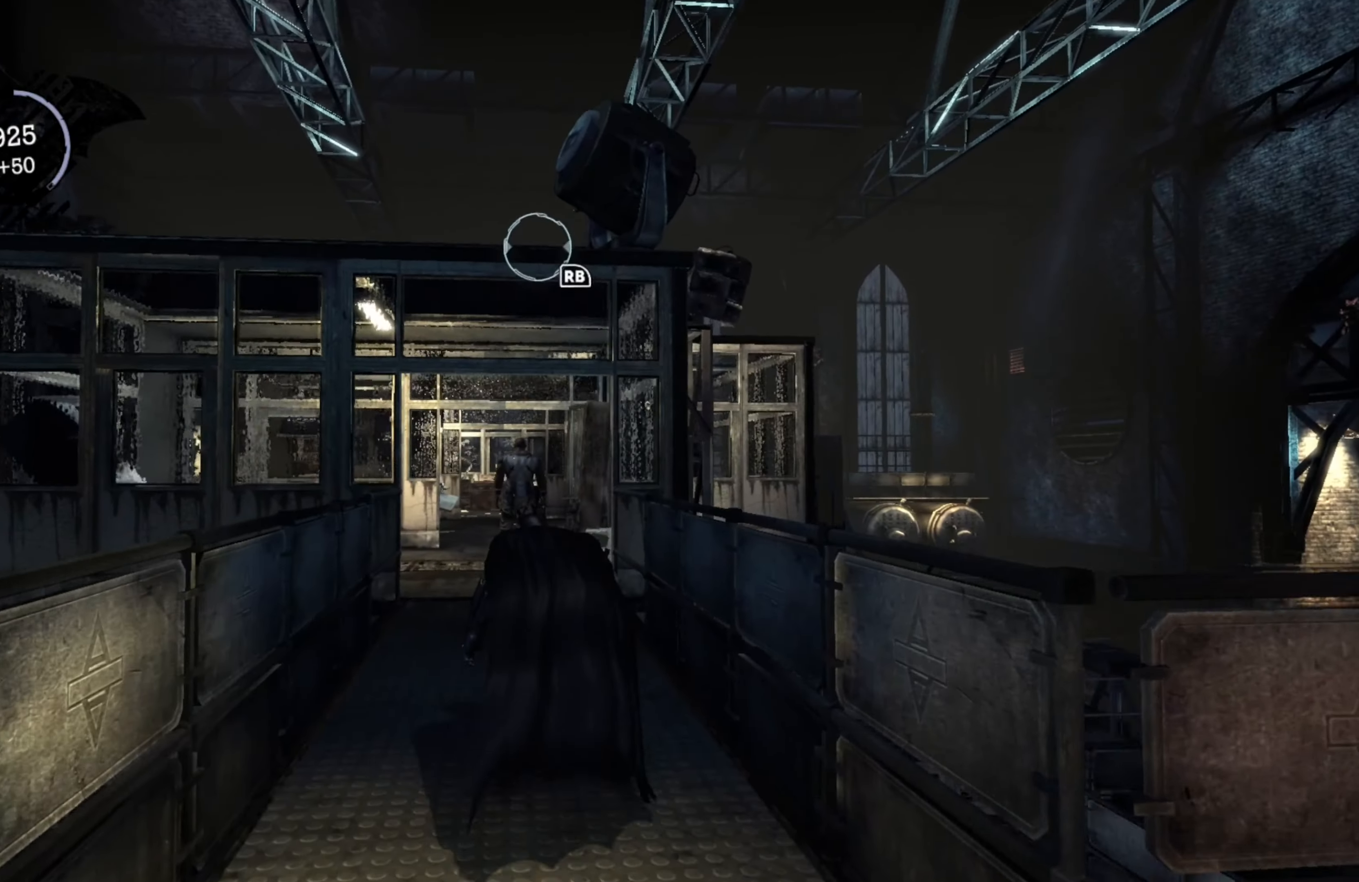
{"buttons": ["R2"], "left_stick": "up", "right_stick": "center", "events": [[260, "right_stick", "down"], [460, "right_stick", "center"]]}
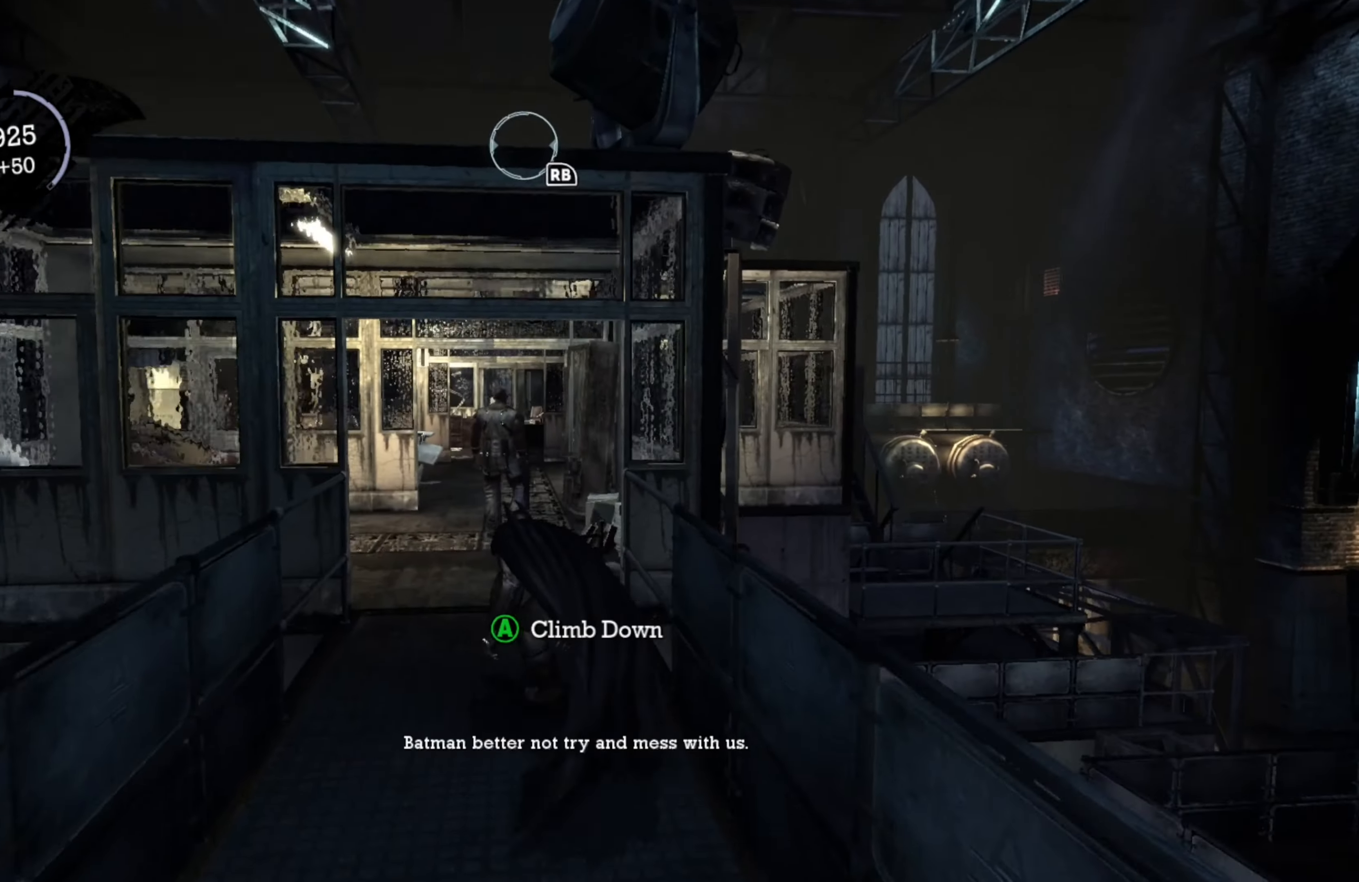
{"buttons": ["R2"], "left_stick": "up", "right_stick": "center", "events": []}
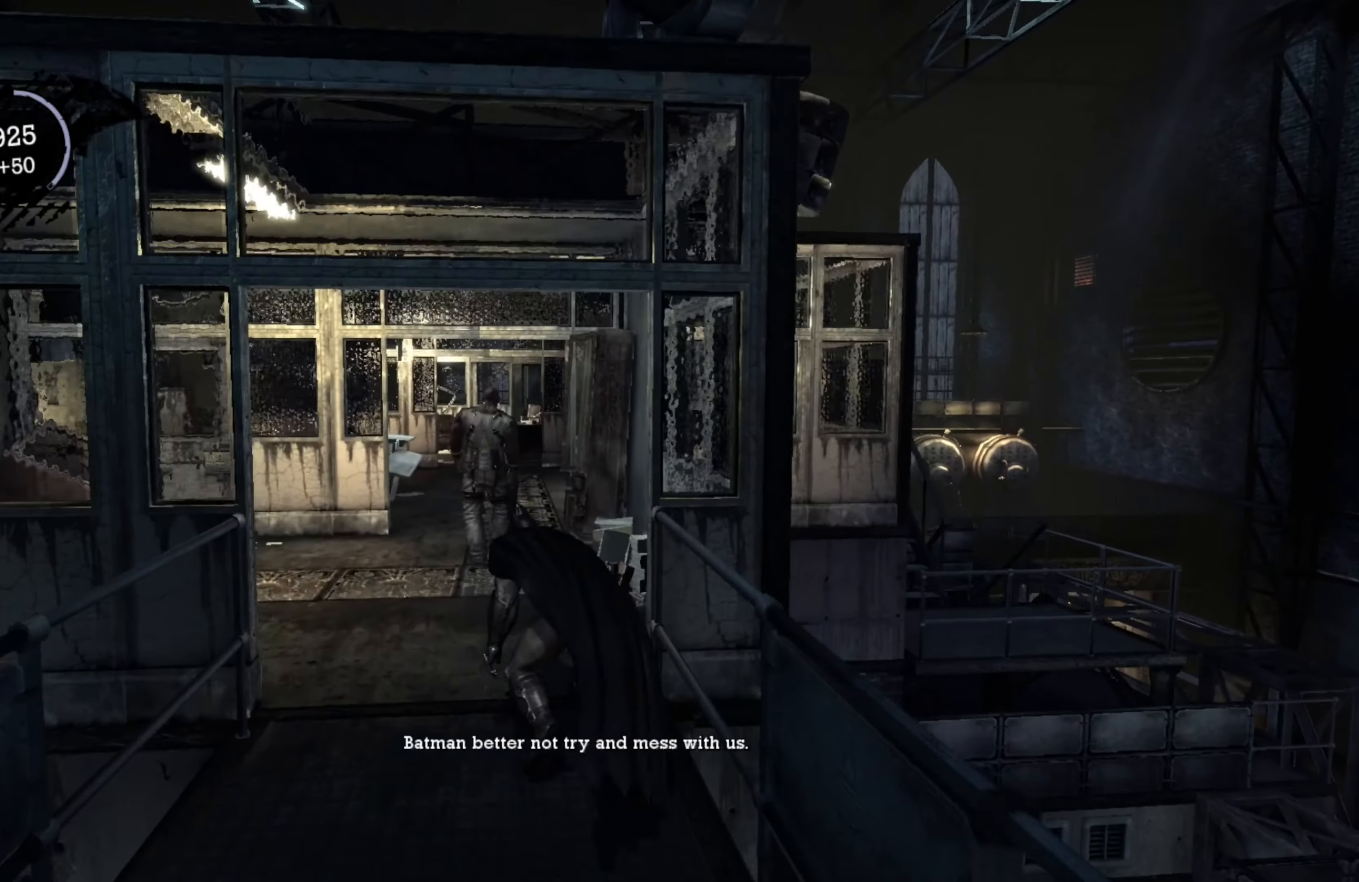
{"buttons": ["R2"], "left_stick": "up", "right_stick": "center", "events": []}
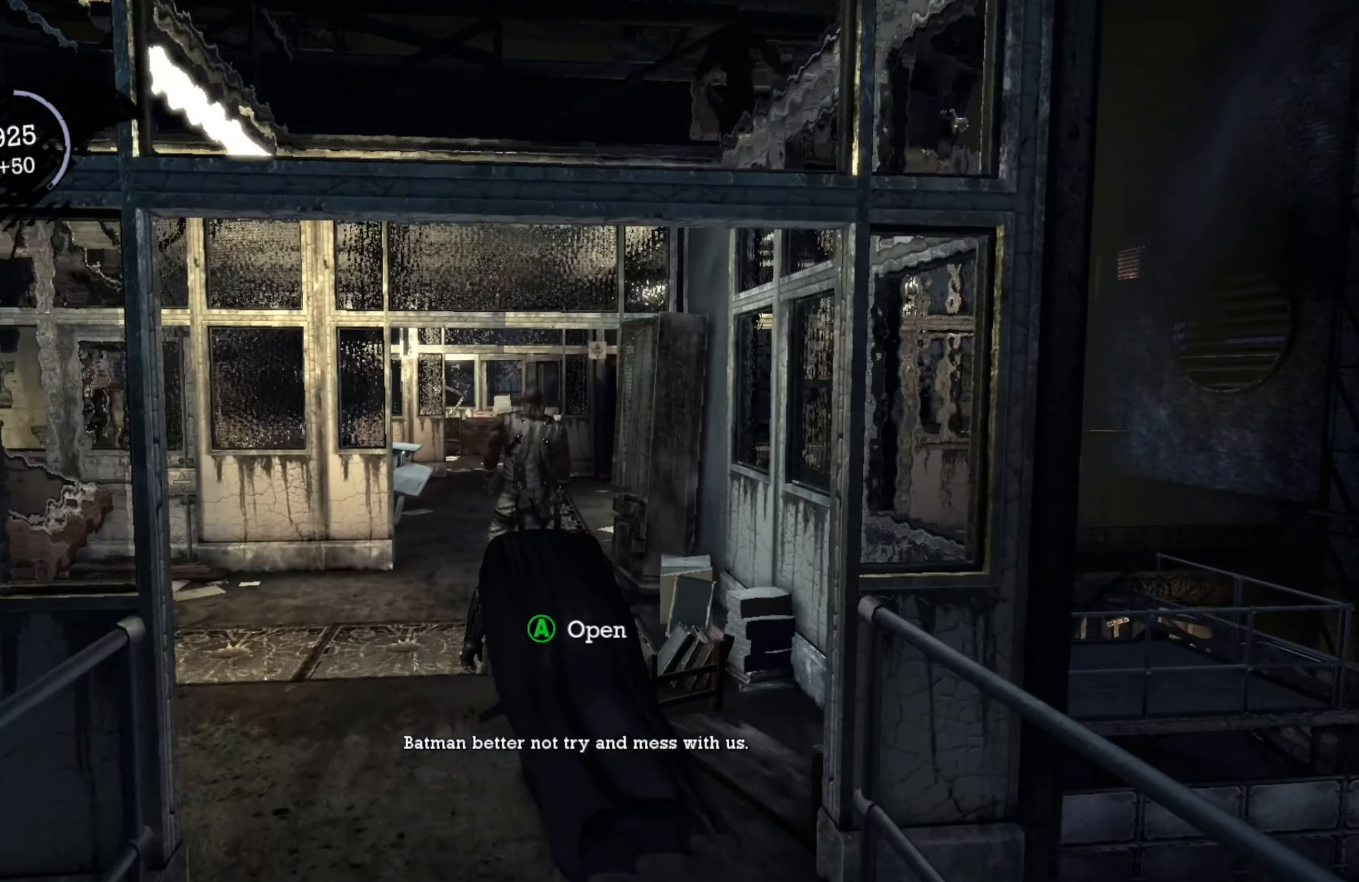
{"buttons": ["R2"], "left_stick": "center", "right_stick": "center", "events": [[220, "Y", "down"], [320, "Y", "up"], [320, "left_stick", "center"]]}